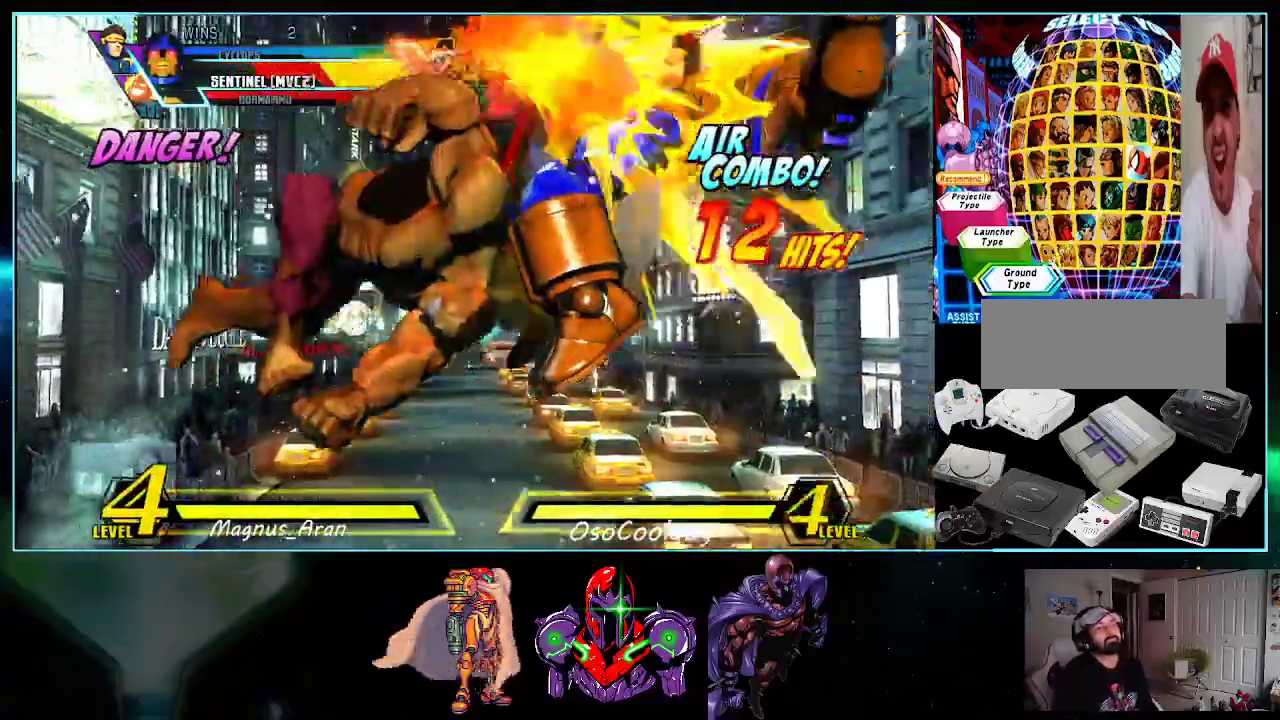
Gameplay with a controller (Nintendo layout); each line is a JSON object with the inputs held at the frame after it. "events" lists button and stick changes between this image and that frame as [ms after this image, input, new state], when the widget could be followed in between. Not read: L3 R3.
{"buttons": ["DPAD_RIGHT"], "events": [[267, "X", "down"], [267, "Y", "down"], [383, "X", "up"], [417, "Y", "up"]]}
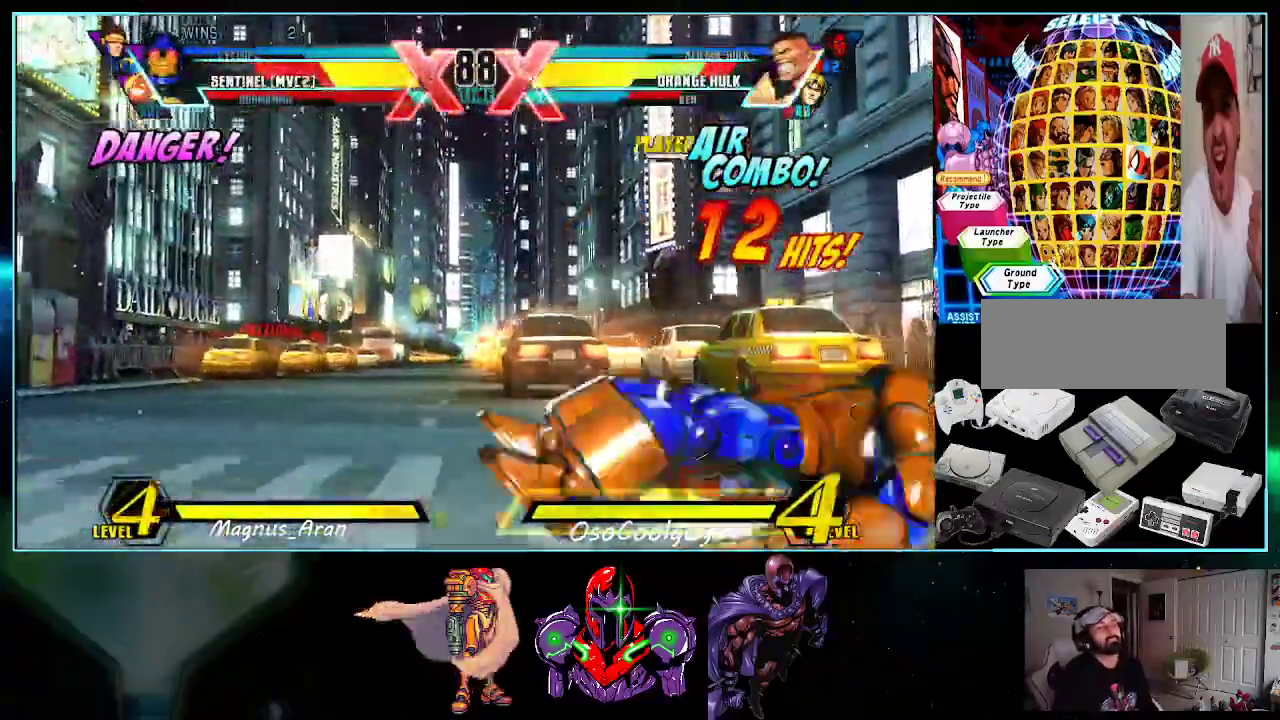
{"buttons": [], "events": [[367, "DPAD_RIGHT", "up"]]}
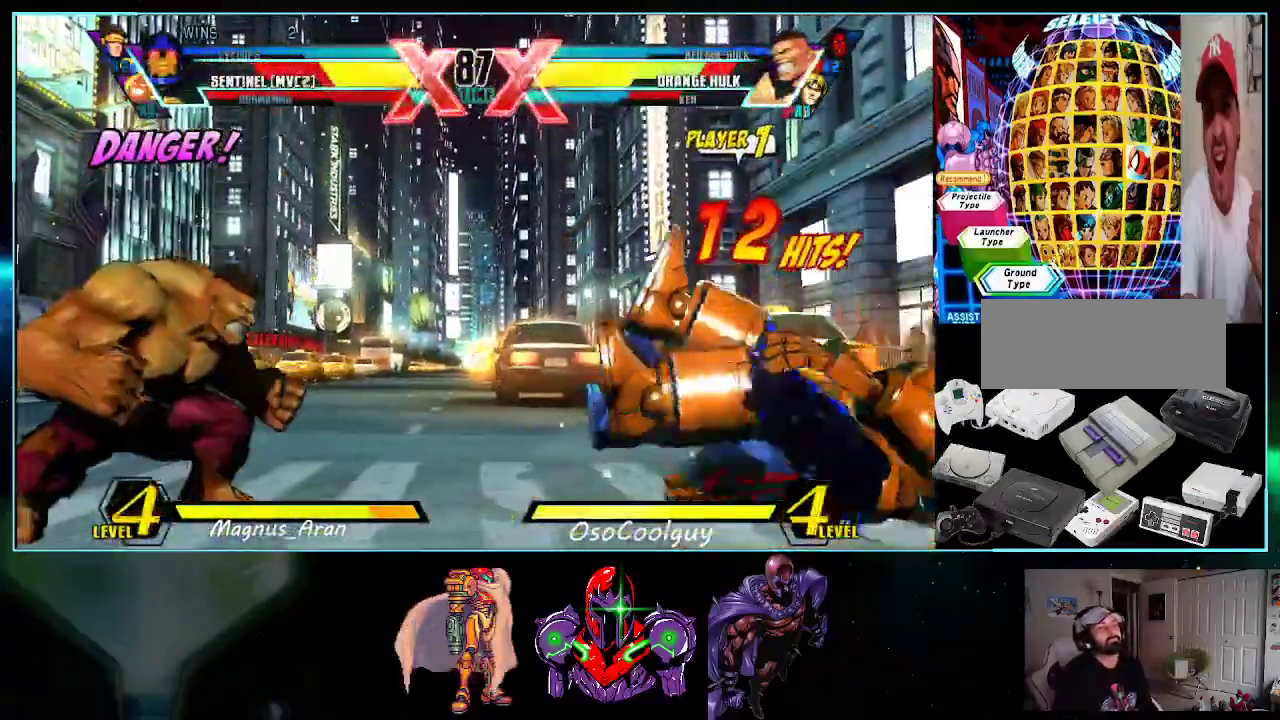
{"buttons": ["DPAD_RIGHT"], "events": [[117, "DPAD_RIGHT", "down"]]}
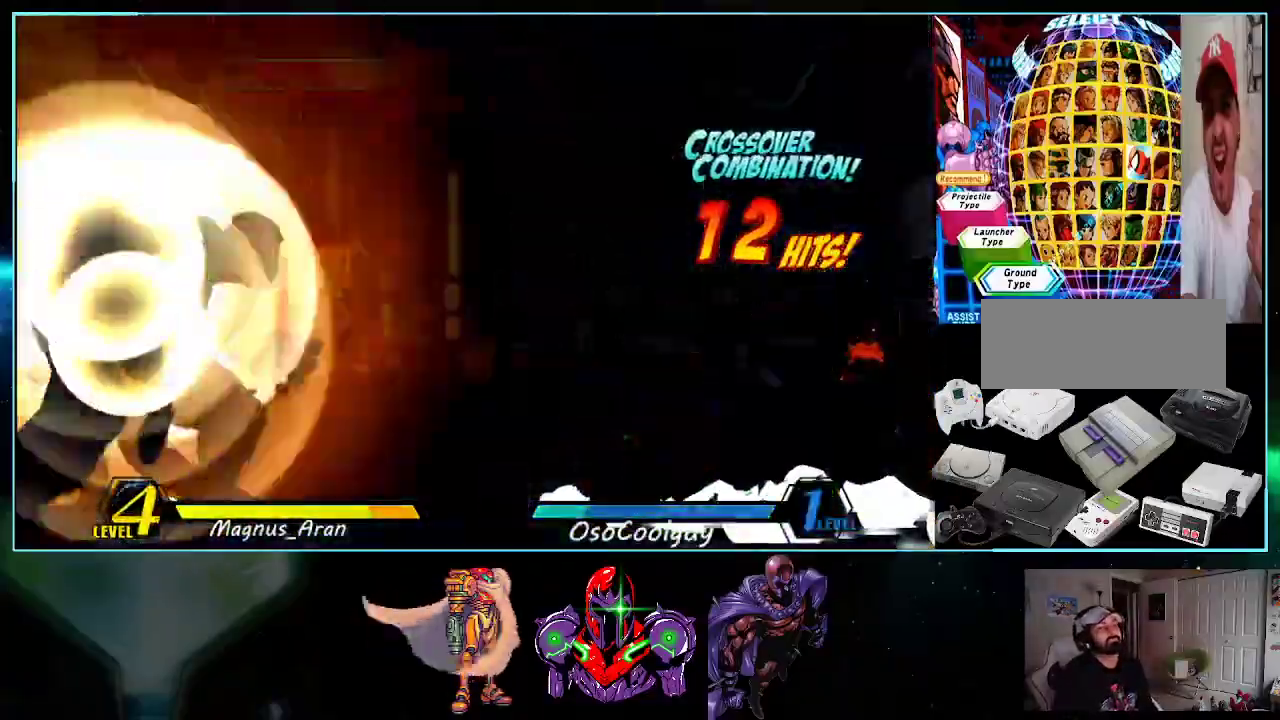
{"buttons": ["DPAD_RIGHT"], "events": []}
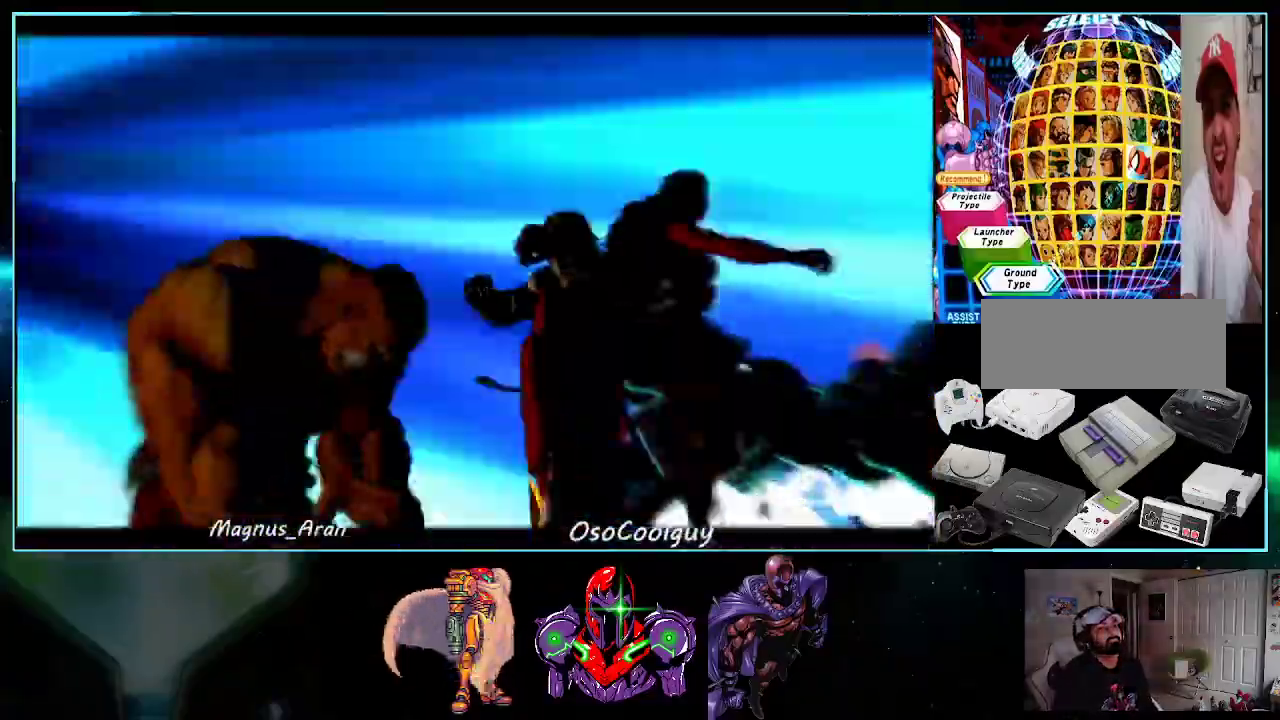
{"buttons": ["DPAD_DOWN", "DPAD_RIGHT"], "events": [[83, "DPAD_DOWN", "down"]]}
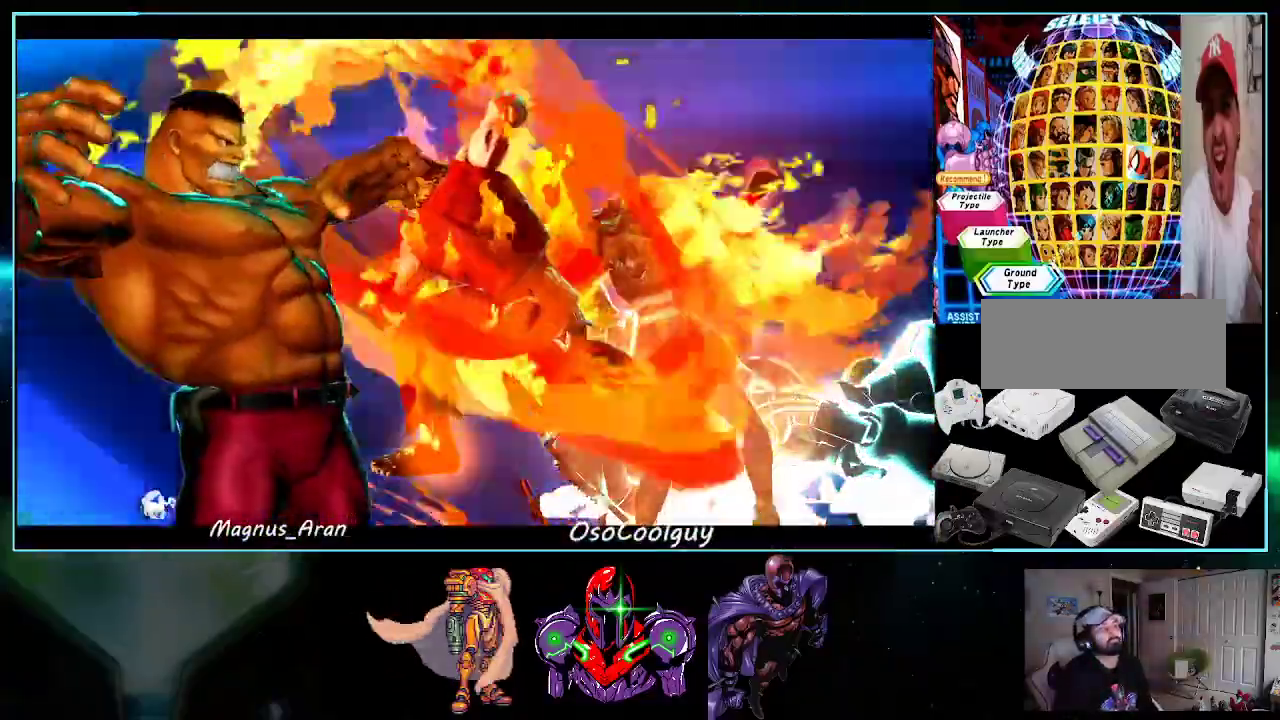
{"buttons": ["DPAD_DOWN", "DPAD_RIGHT"], "events": []}
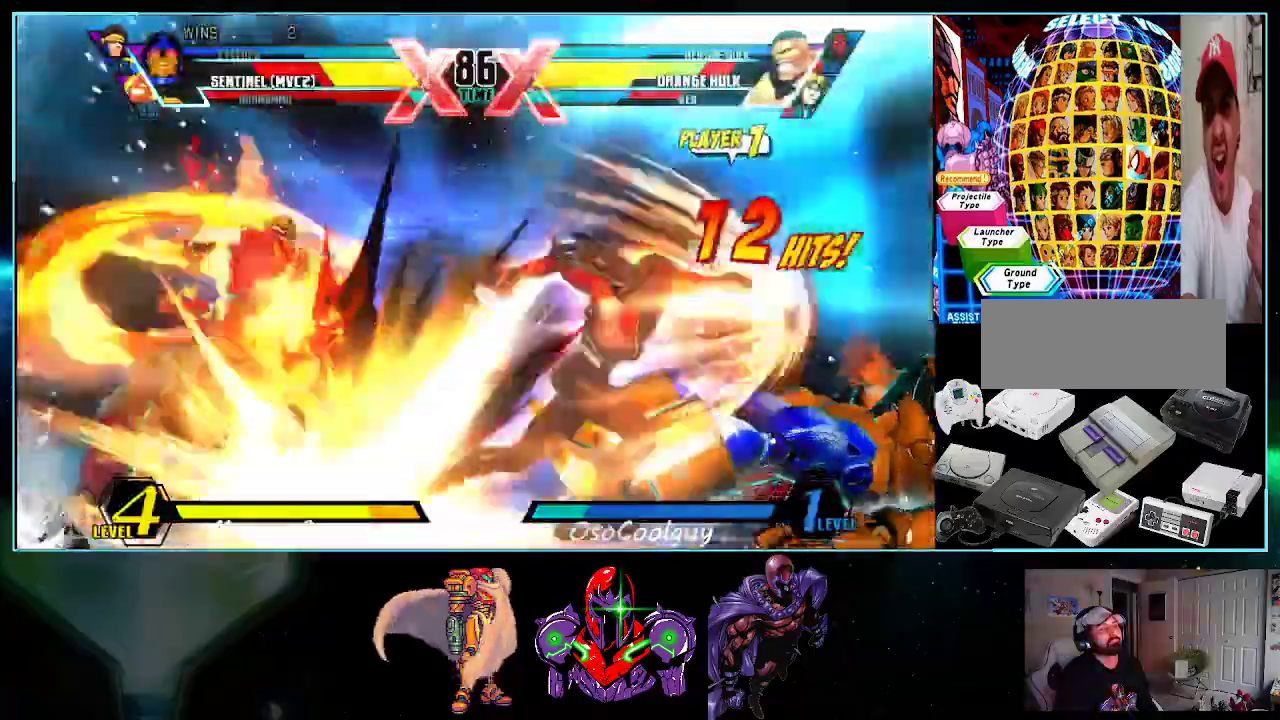
{"buttons": ["DPAD_DOWN", "DPAD_RIGHT"], "events": []}
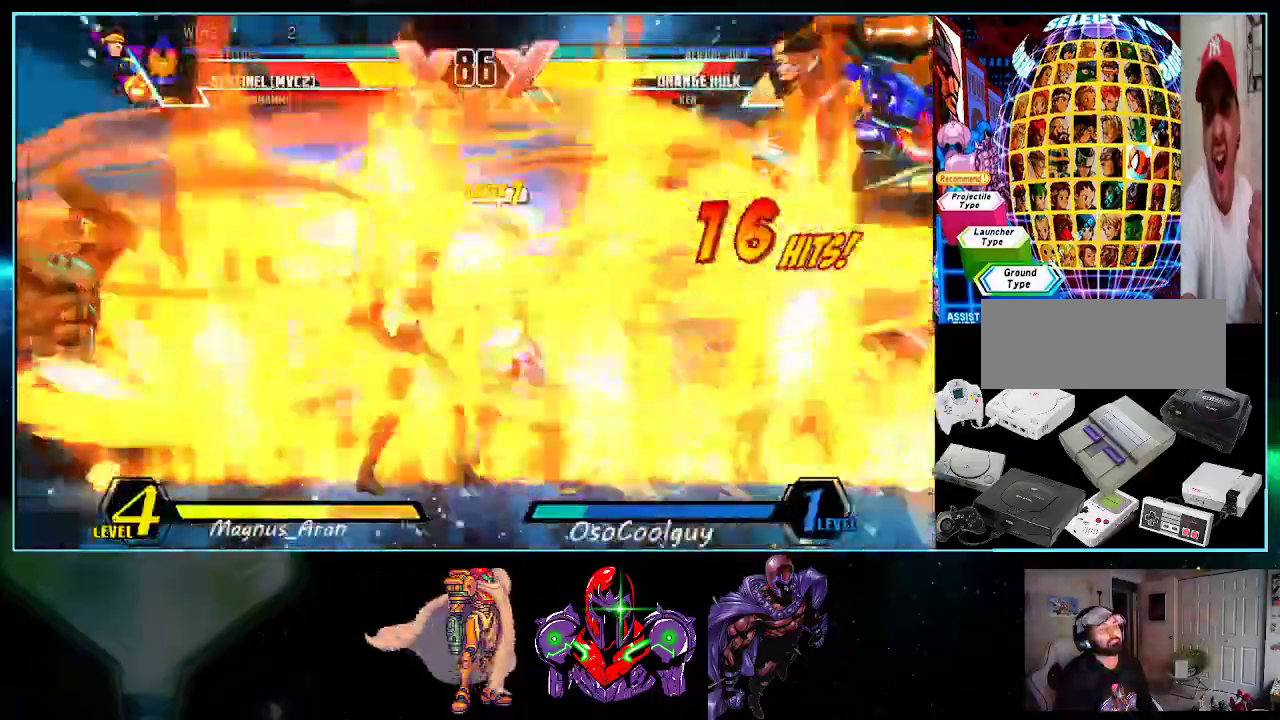
{"buttons": ["DPAD_DOWN", "DPAD_RIGHT"], "events": []}
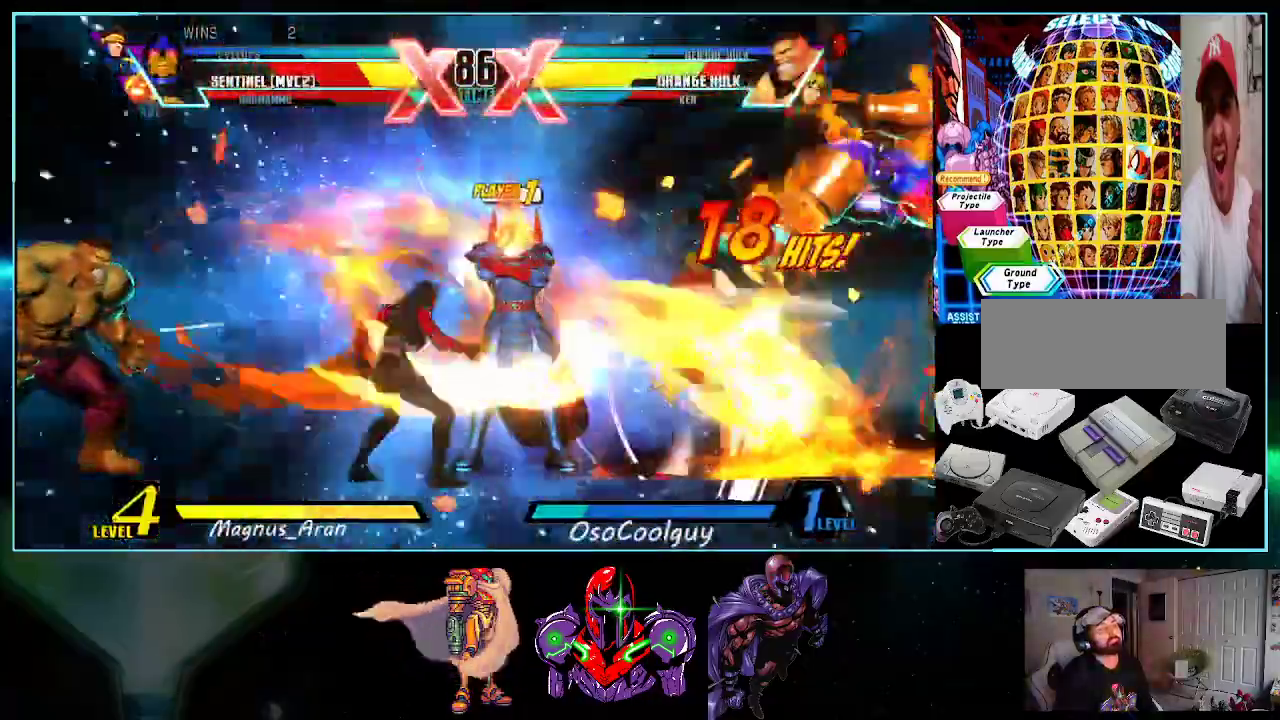
{"buttons": ["DPAD_DOWN", "DPAD_RIGHT"], "events": []}
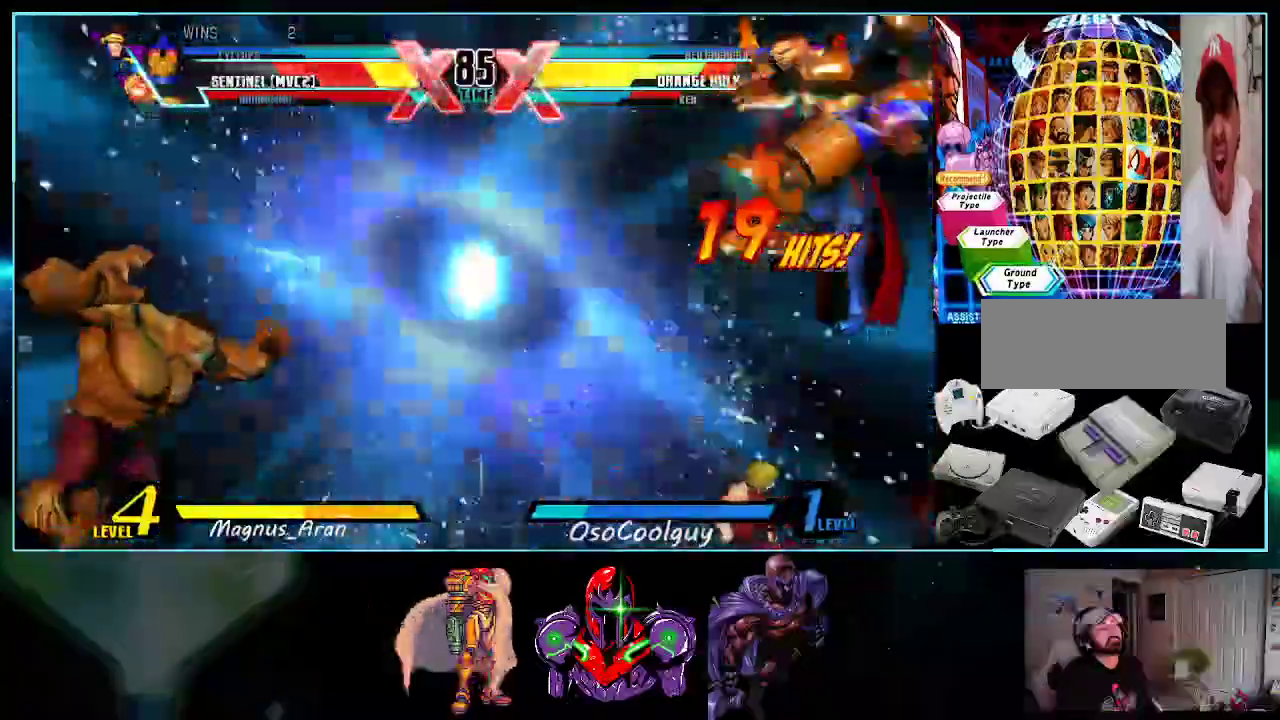
{"buttons": ["DPAD_DOWN", "DPAD_RIGHT"], "events": []}
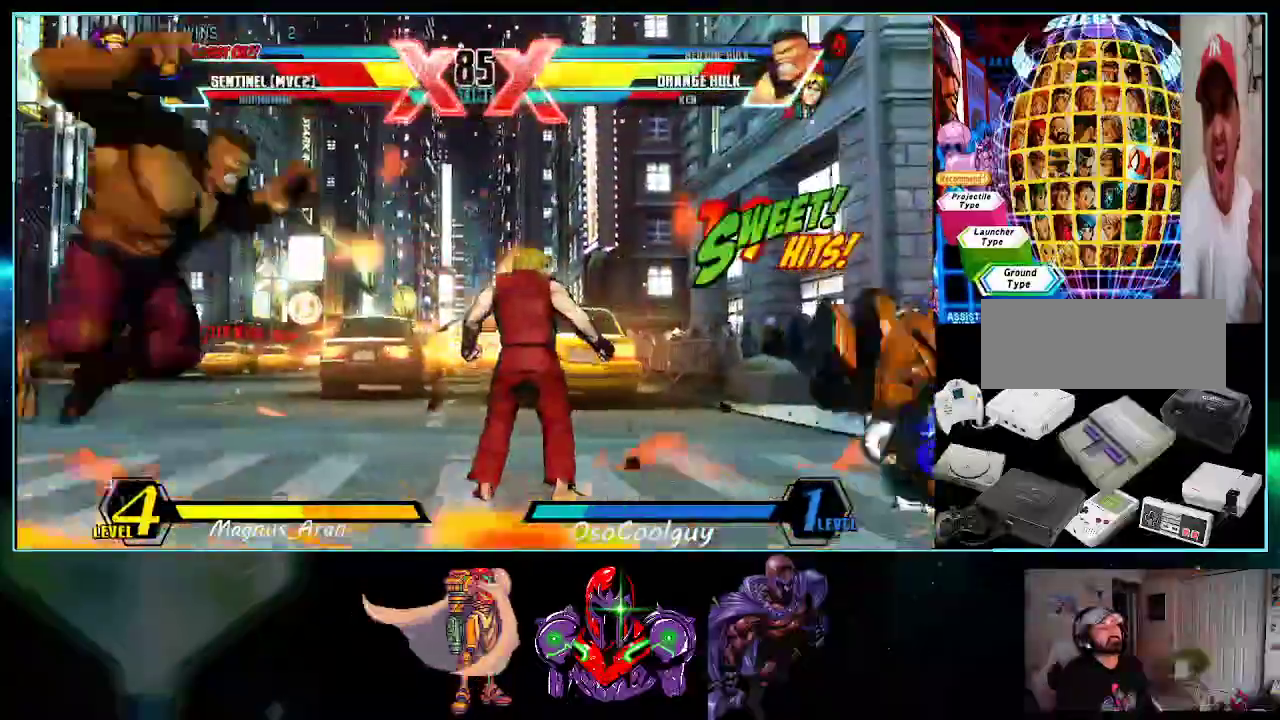
{"buttons": ["DPAD_RIGHT"], "events": [[167, "DPAD_DOWN", "up"]]}
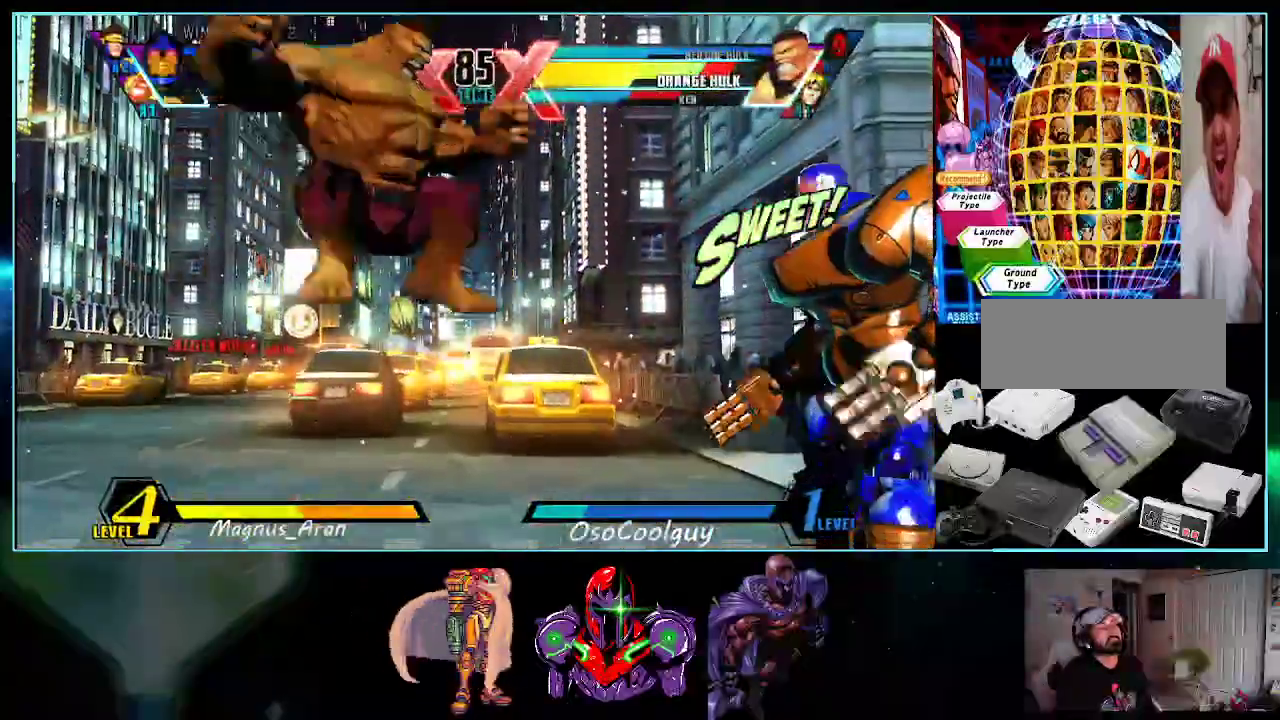
{"buttons": ["DPAD_RIGHT"], "events": []}
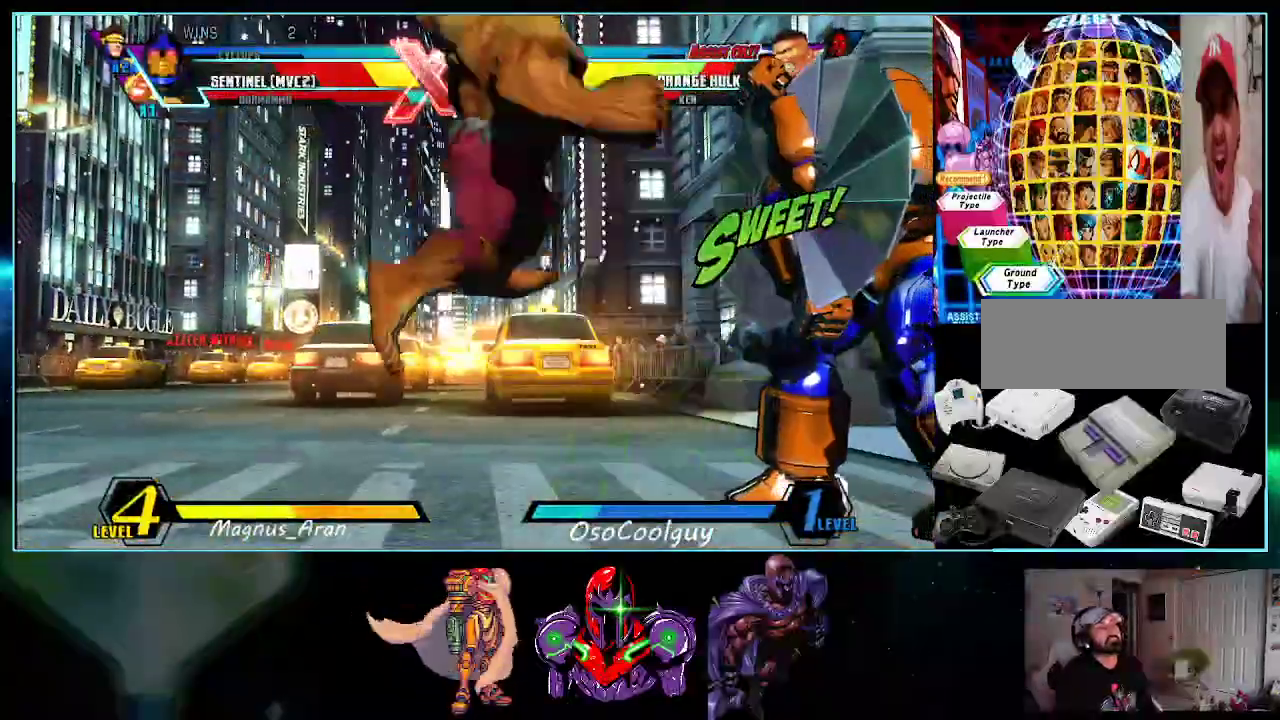
{"buttons": ["DPAD_RIGHT"], "events": [[17, "DPAD_DOWN", "down"], [117, "DPAD_DOWN", "up"]]}
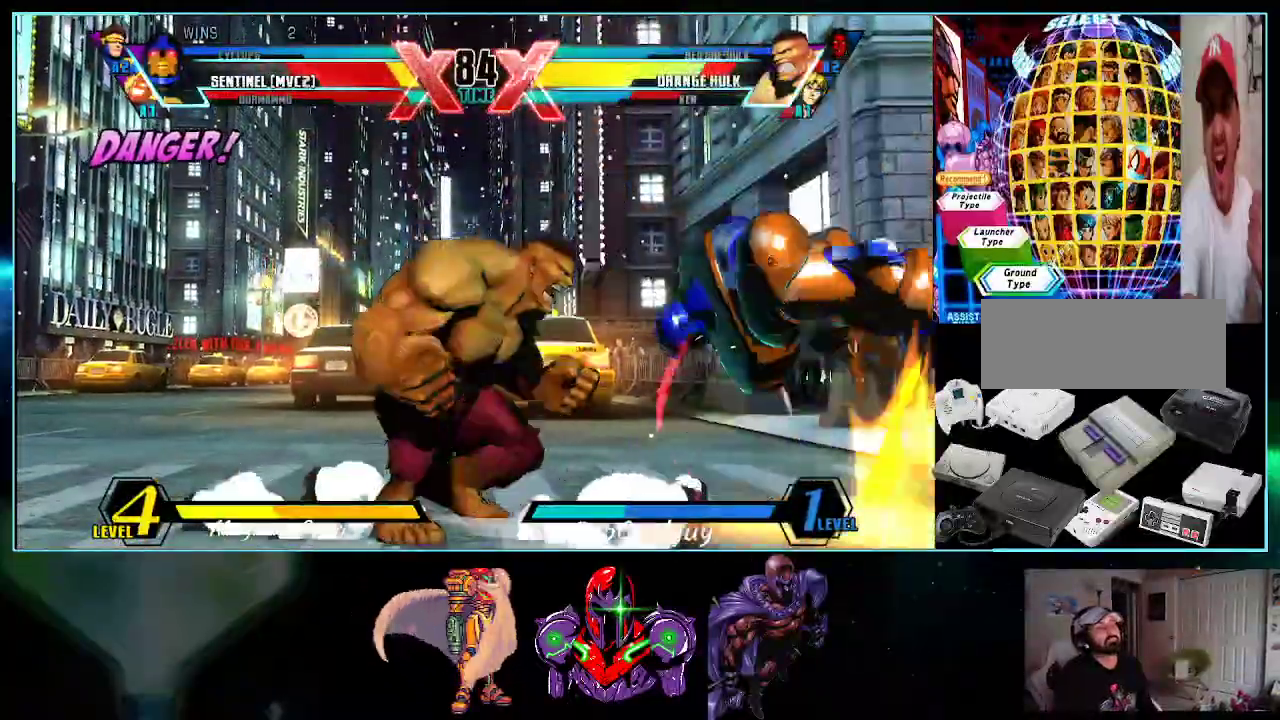
{"buttons": ["DPAD_RIGHT"], "events": []}
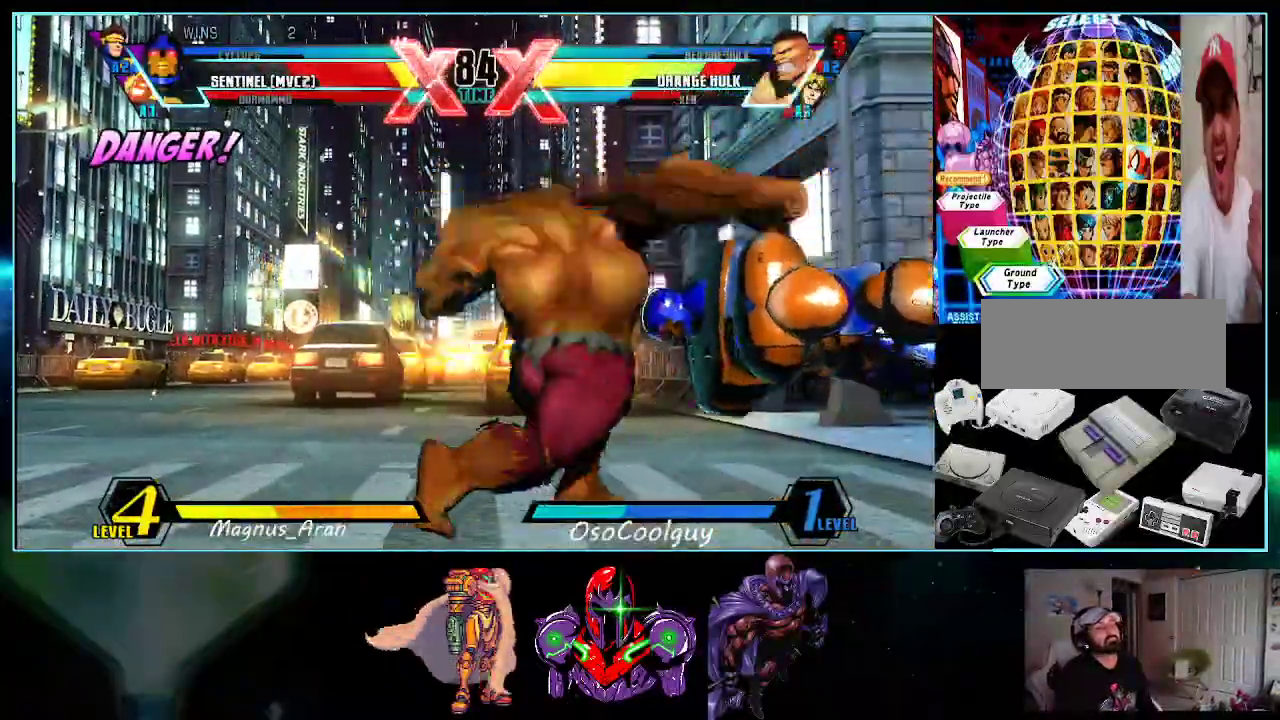
{"buttons": ["DPAD_RIGHT"], "events": []}
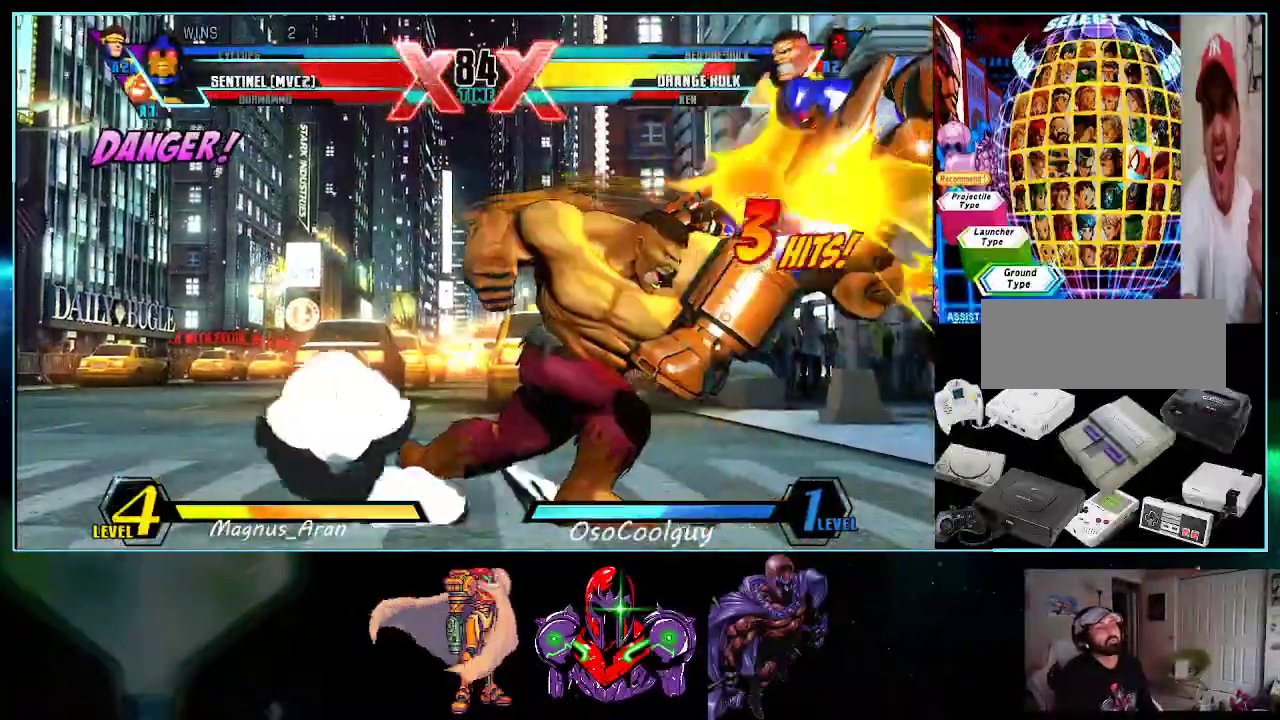
{"buttons": ["DPAD_RIGHT"], "events": []}
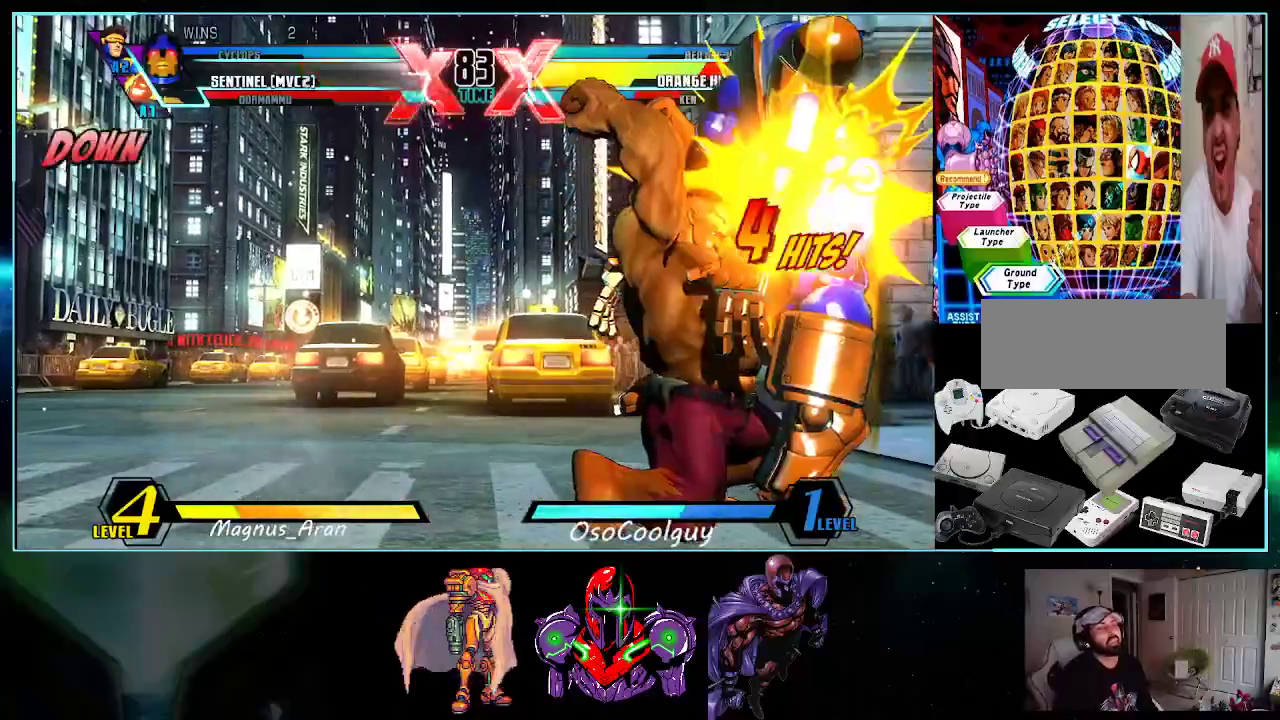
{"buttons": ["DPAD_RIGHT"], "events": []}
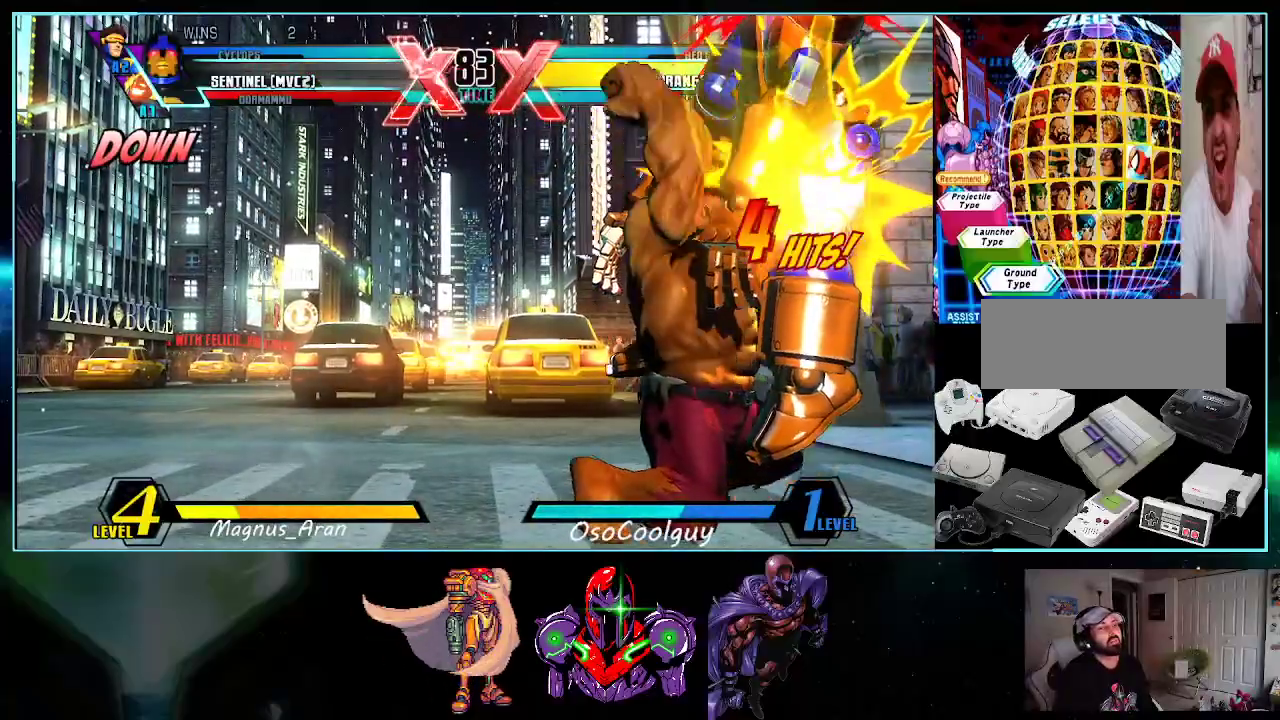
{"buttons": [], "events": [[200, "DPAD_RIGHT", "up"]]}
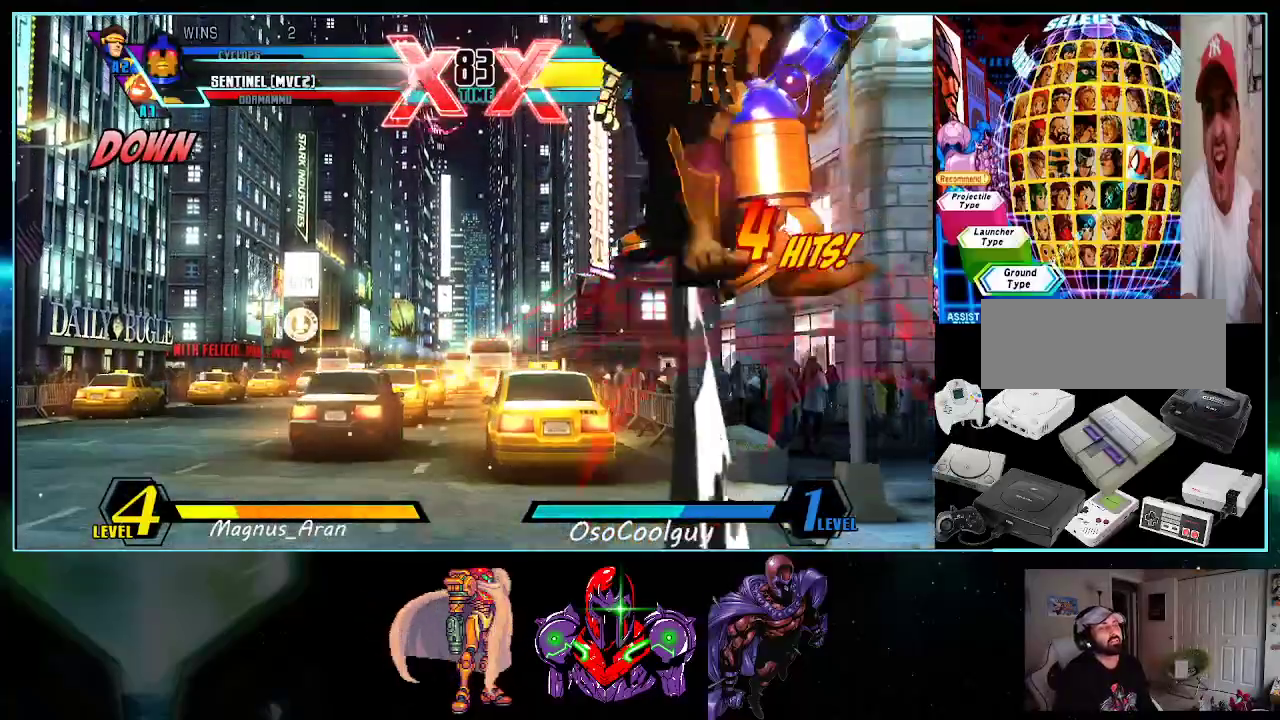
{"buttons": ["A", "B"], "events": [[133, "A", "down"], [133, "X", "down"], [200, "A", "up"], [233, "Y", "down"], [300, "X", "up"], [333, "A", "down"], [367, "B", "down"], [367, "Y", "up"]]}
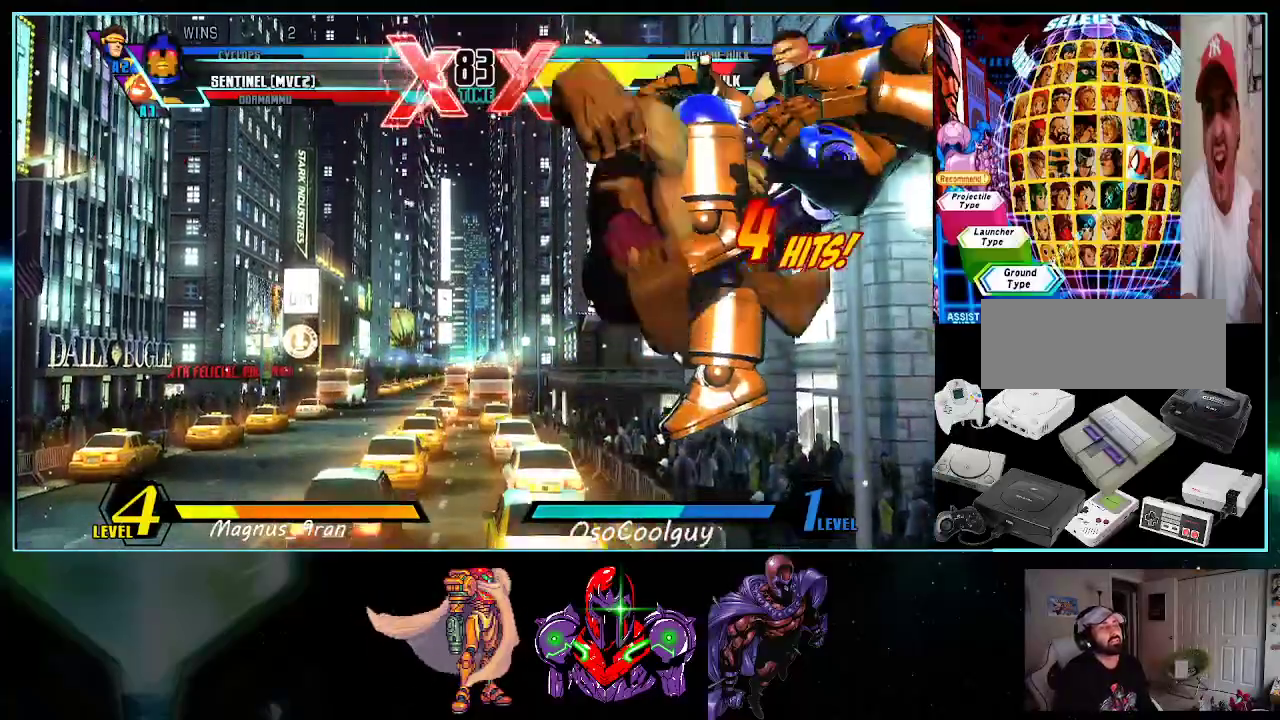
{"buttons": ["A", "Y"], "events": [[150, "B", "up"], [167, "A", "up"], [233, "A", "down"], [233, "Y", "down"], [367, "X", "down"], [400, "Y", "up"], [450, "Y", "down"], [483, "X", "up"]]}
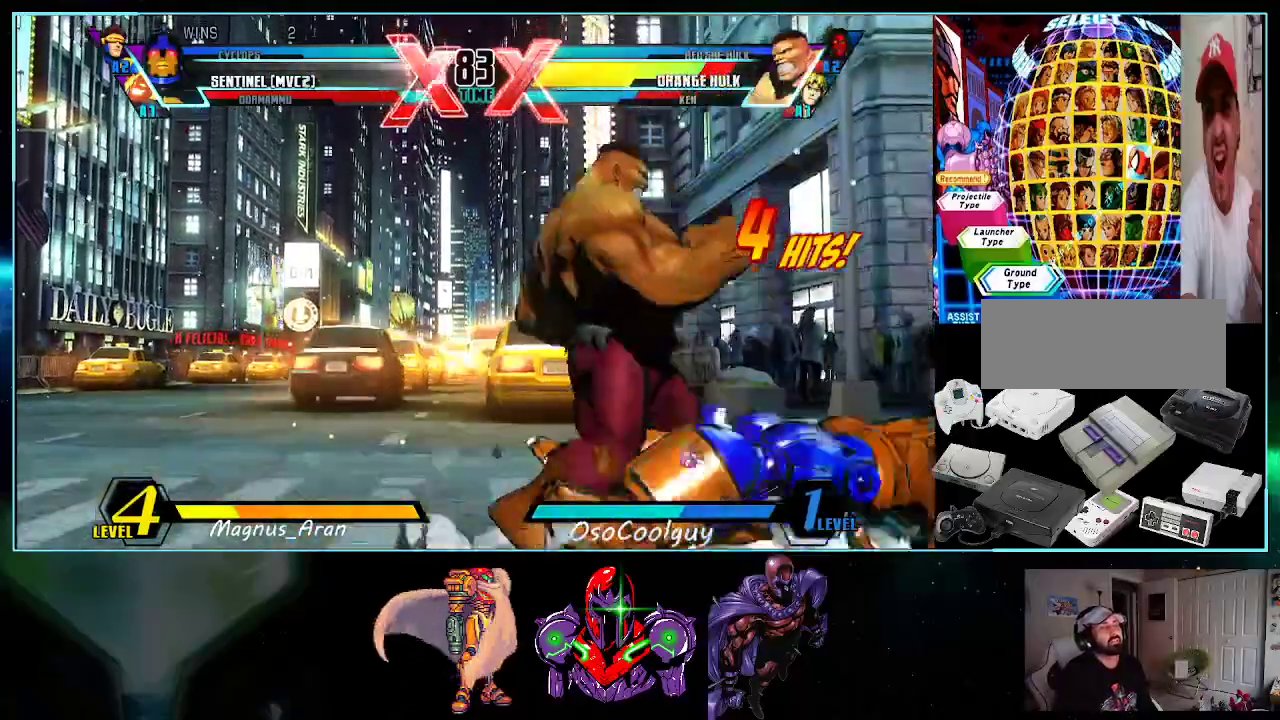
{"buttons": ["DPAD_RIGHT"], "events": [[17, "DPAD_RIGHT", "down"], [50, "X", "down"], [167, "A", "up"], [167, "X", "up"], [167, "Y", "up"]]}
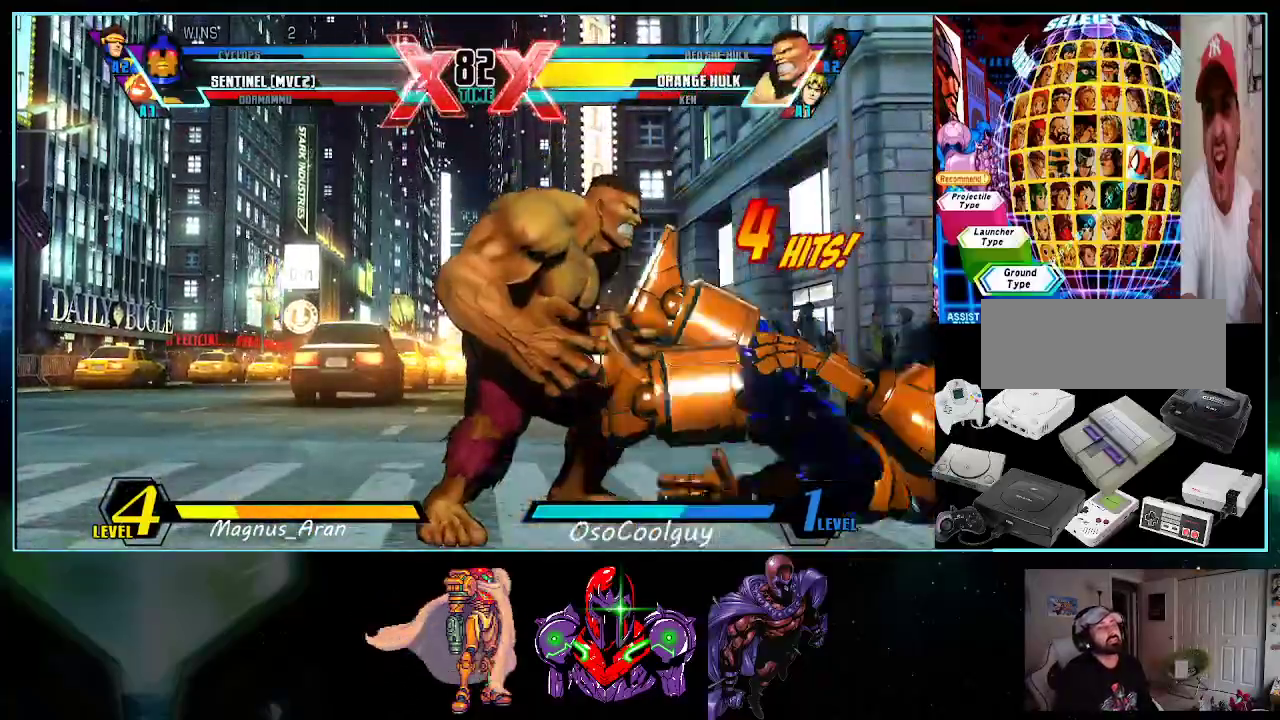
{"buttons": ["DPAD_RIGHT"], "events": []}
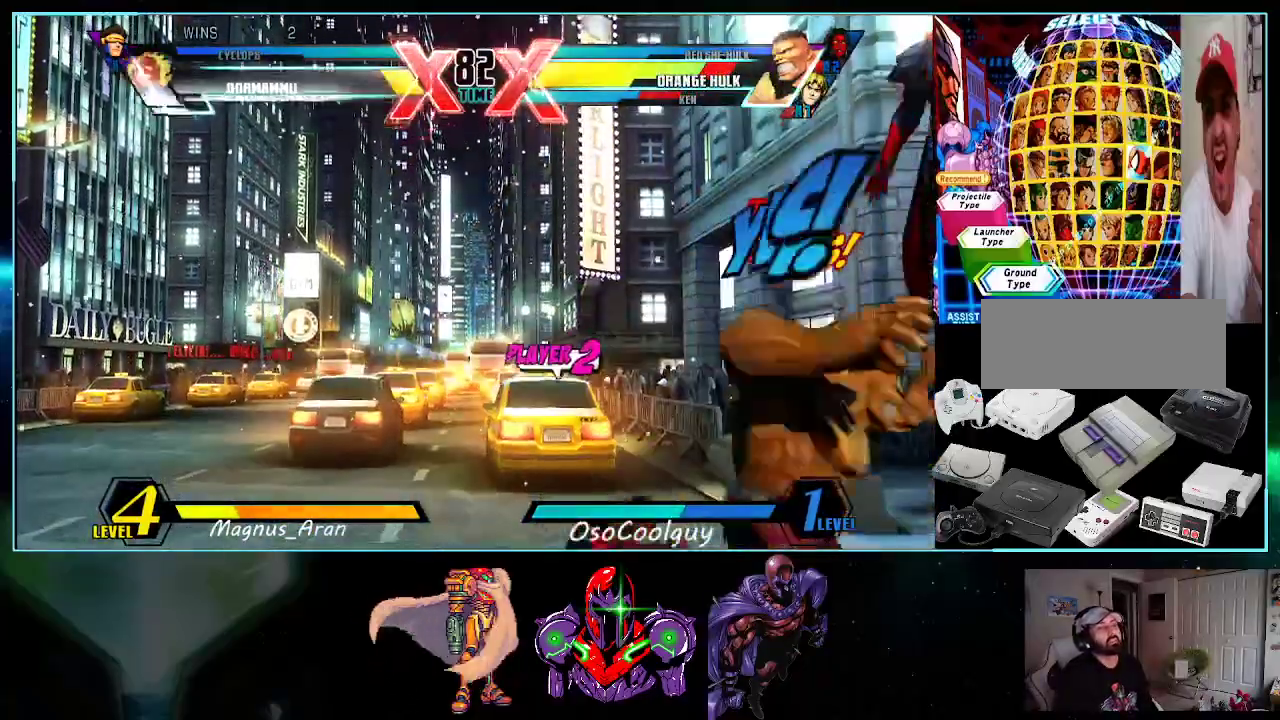
{"buttons": ["B", "DPAD_RIGHT"], "events": [[483, "B", "down"]]}
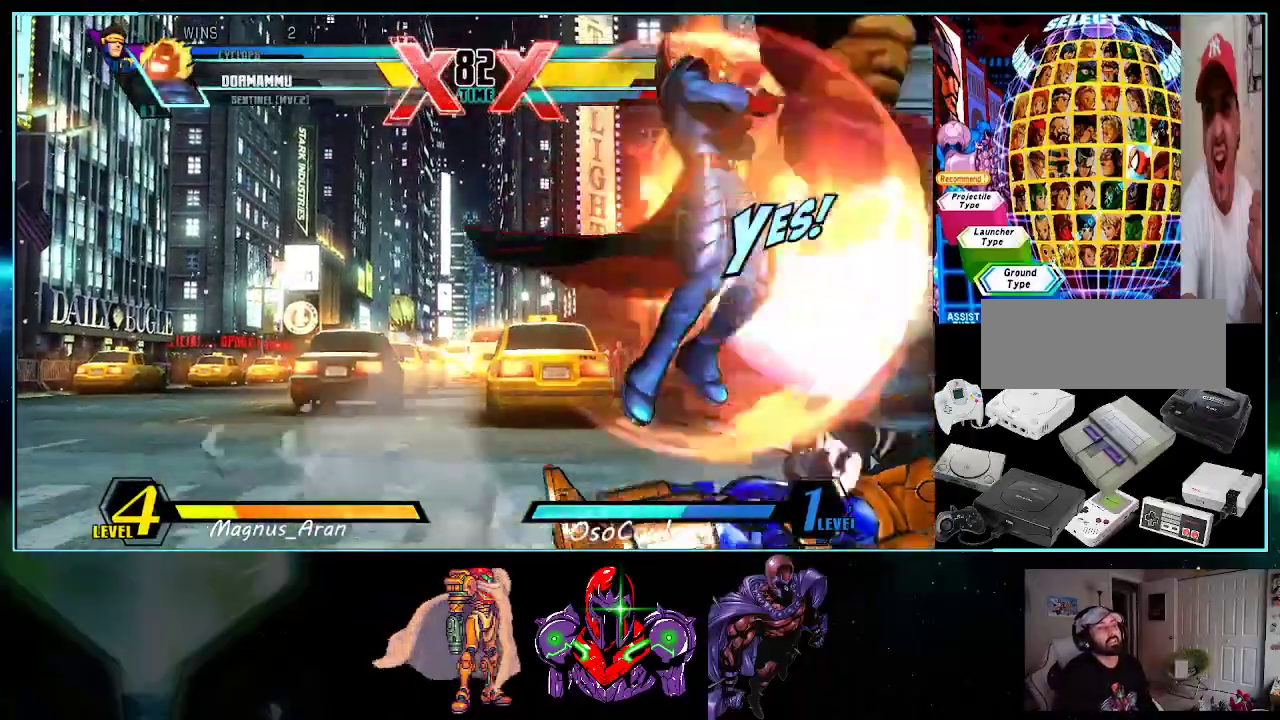
{"buttons": ["DPAD_LEFT"], "events": [[83, "B", "up"], [150, "B", "down"], [233, "B", "up"], [417, "DPAD_RIGHT", "up"], [450, "DPAD_LEFT", "down"]]}
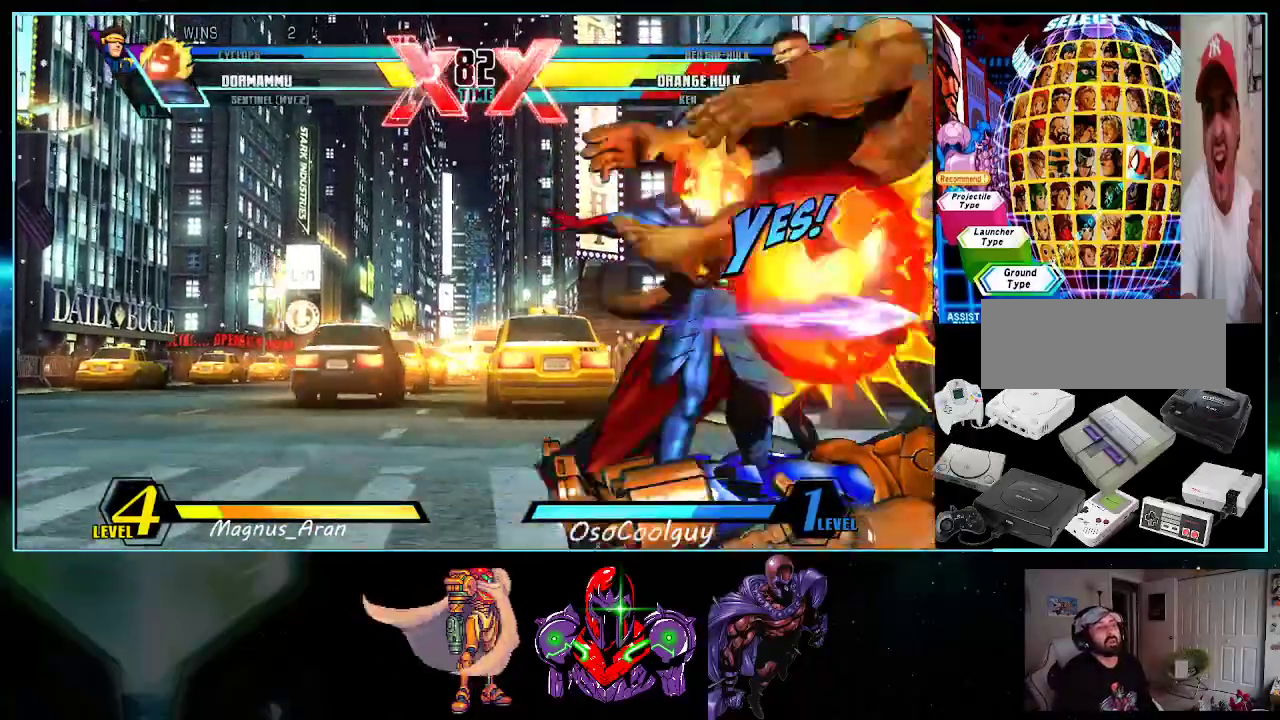
{"buttons": ["DPAD_LEFT"], "events": [[117, "R1", "down"], [200, "R1", "up"], [333, "R1", "down"], [367, "R1", "up"]]}
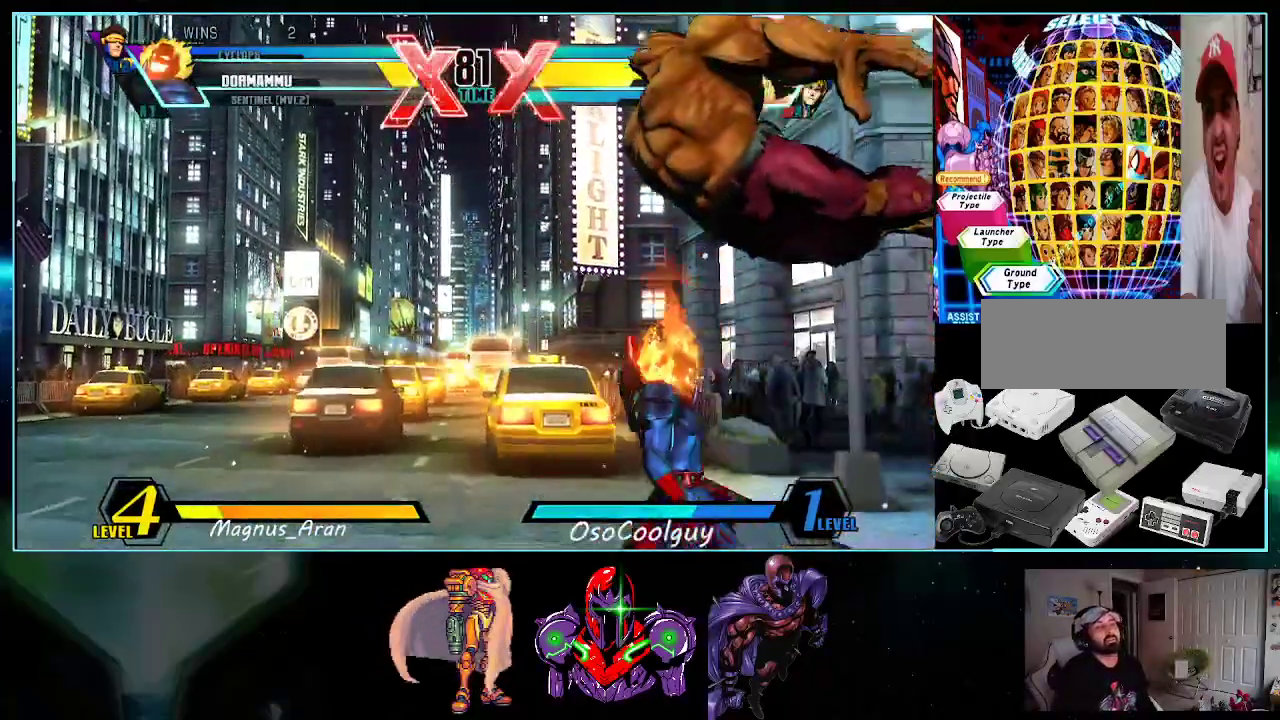
{"buttons": ["DPAD_LEFT"], "events": [[167, "X", "down"], [167, "Y", "down"], [267, "X", "up"], [267, "Y", "up"]]}
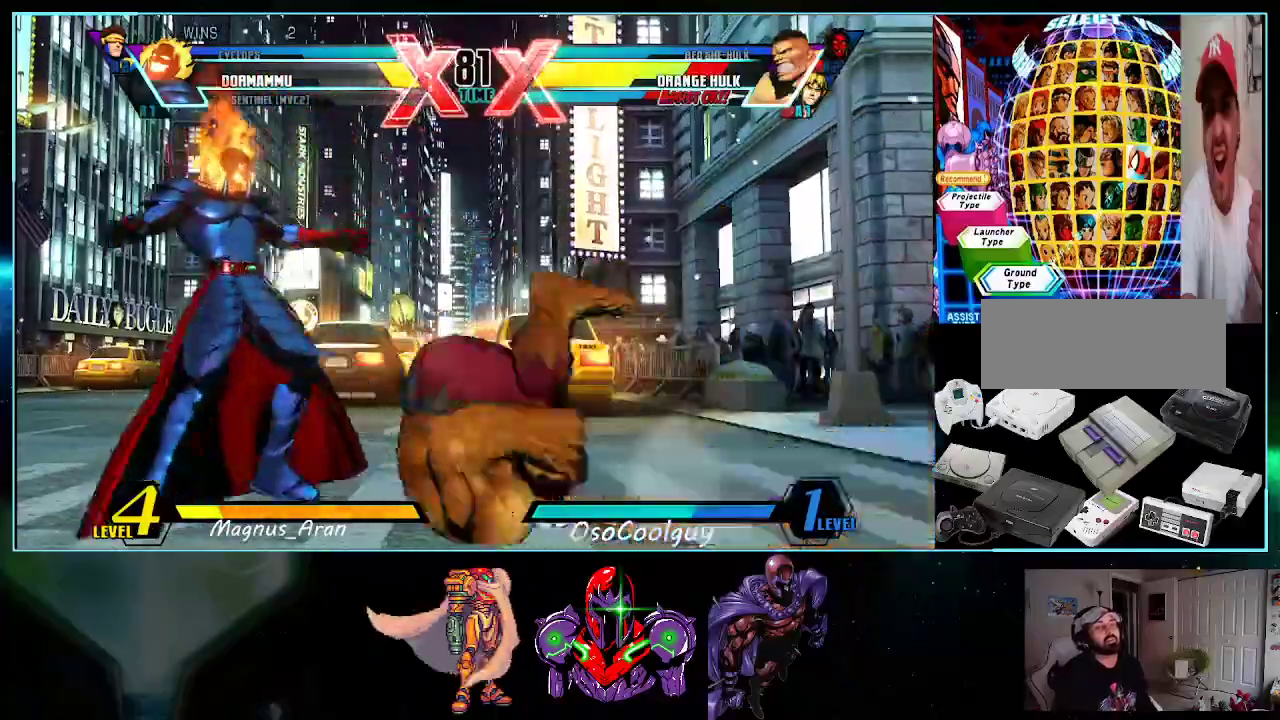
{"buttons": ["DPAD_UP"], "events": [[83, "DPAD_DOWN", "down"], [83, "DPAD_LEFT", "up"], [150, "DPAD_DOWN", "up"], [150, "DPAD_LEFT", "down"], [200, "DPAD_UP", "down"], [483, "DPAD_LEFT", "up"]]}
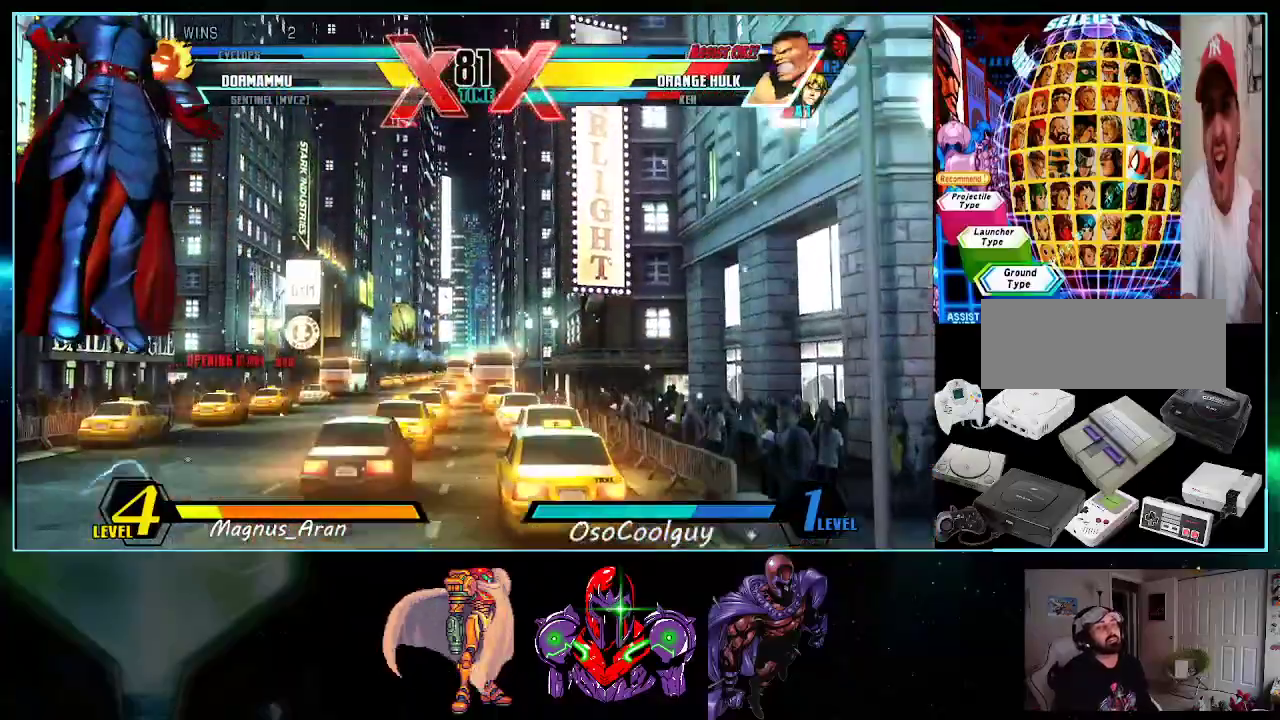
{"buttons": ["DPAD_DOWN", "DPAD_RIGHT"], "events": [[17, "DPAD_DOWN", "down"], [17, "DPAD_RIGHT", "down"], [17, "DPAD_UP", "up"], [50, "X", "down"], [50, "Y", "down"], [117, "X", "up"], [117, "Y", "up"], [167, "B", "down"], [367, "B", "up"]]}
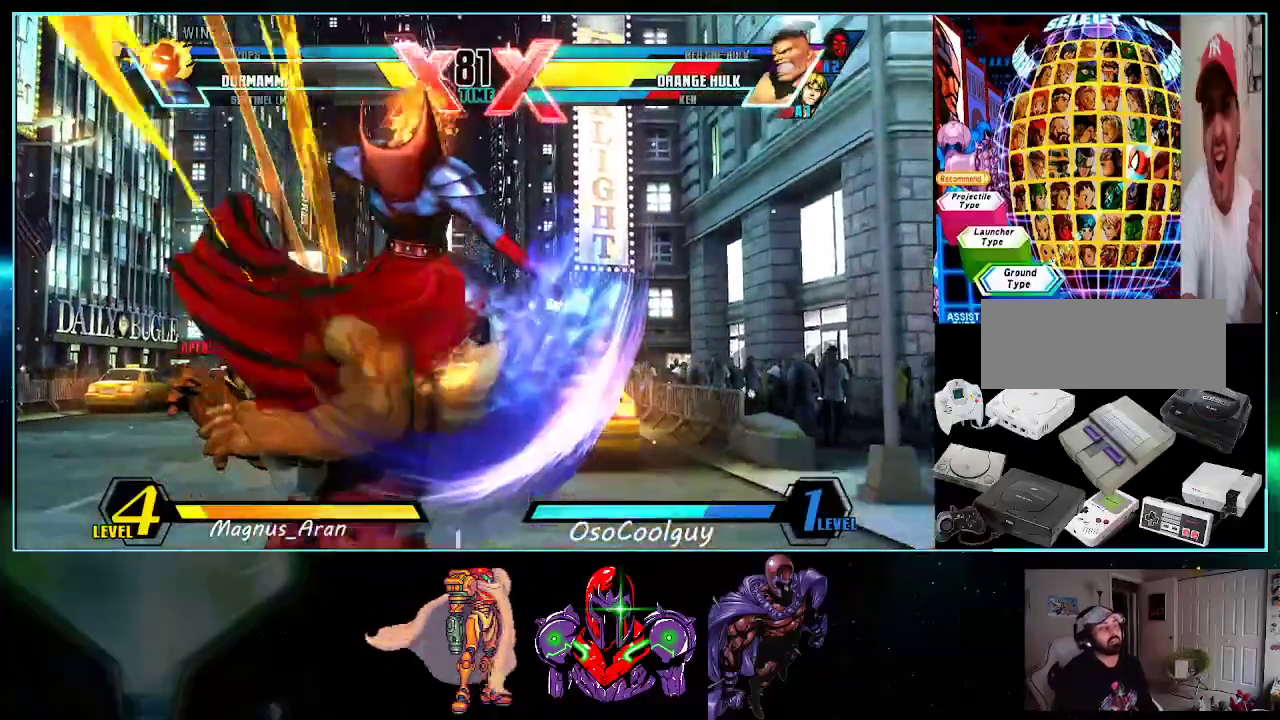
{"buttons": [], "events": [[200, "X", "down"], [300, "DPAD_DOWN", "up"], [300, "X", "up"], [333, "DPAD_RIGHT", "up"], [367, "Y", "down"], [450, "Y", "up"]]}
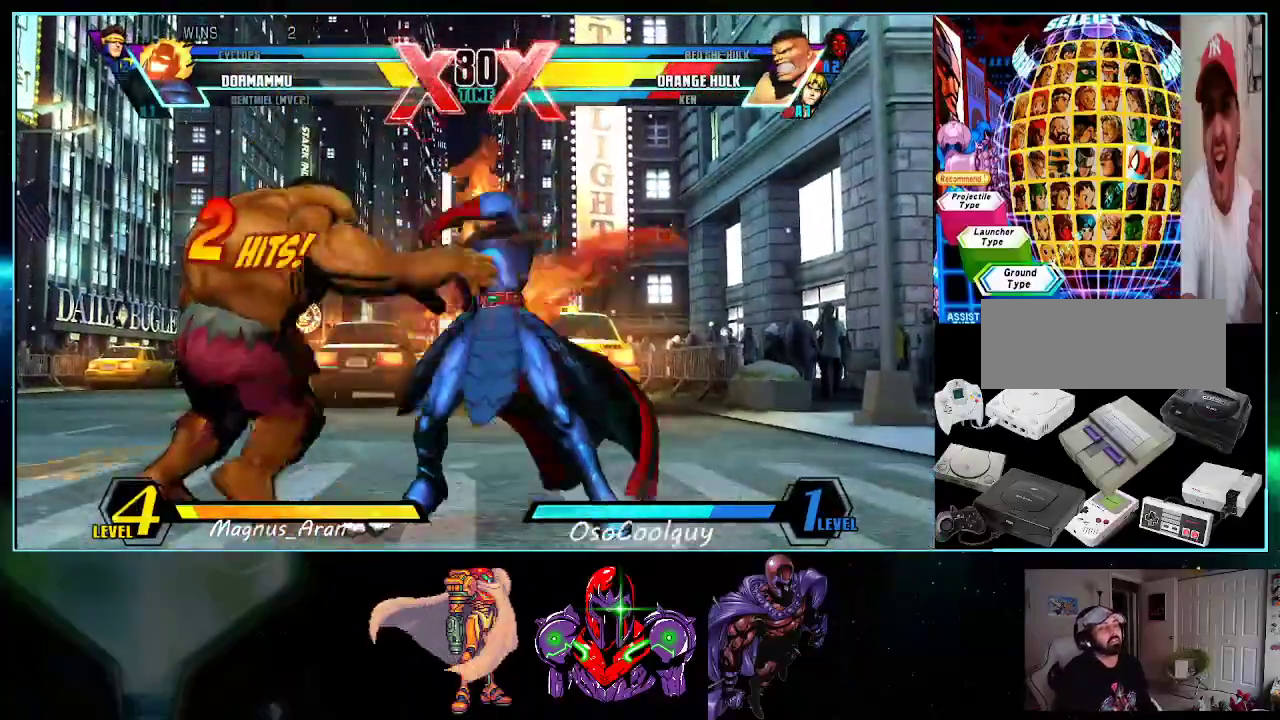
{"buttons": ["A"], "events": [[117, "DPAD_DOWN", "down"], [200, "B", "down"], [267, "B", "up"], [367, "DPAD_DOWN", "up"], [483, "A", "down"]]}